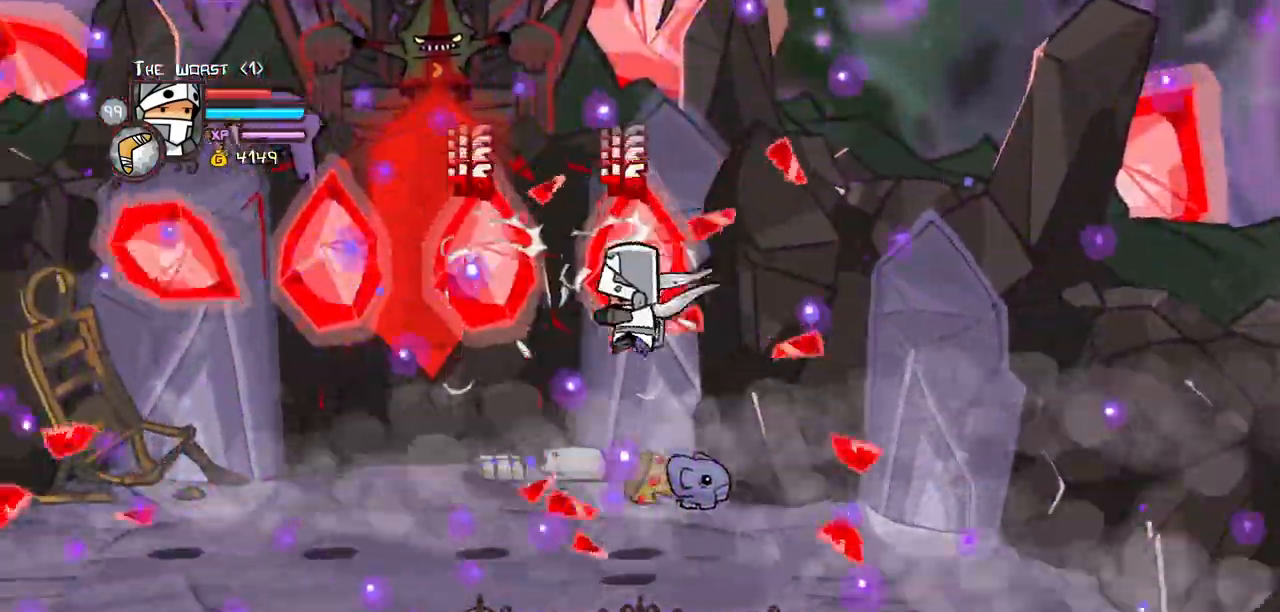
Gameplay with keyboard; each line is a JSON object with the keys held at the frame after it. "events" lists presses ("down") and releases ("up") of "block", "down", "heavy", "item", "iteml", "itemr", "jump", "left", "light", "magic", "right" and "up" between this image and that frame as [ms after this image, input, new state], when the widget could be followed in between. No other keys are recorded. Mouse input is not recorded. Key names are as the overlay labels them; some are game actions (e.g. jump) rather than physical keys.
{"keys": ["down", "left"], "events": []}
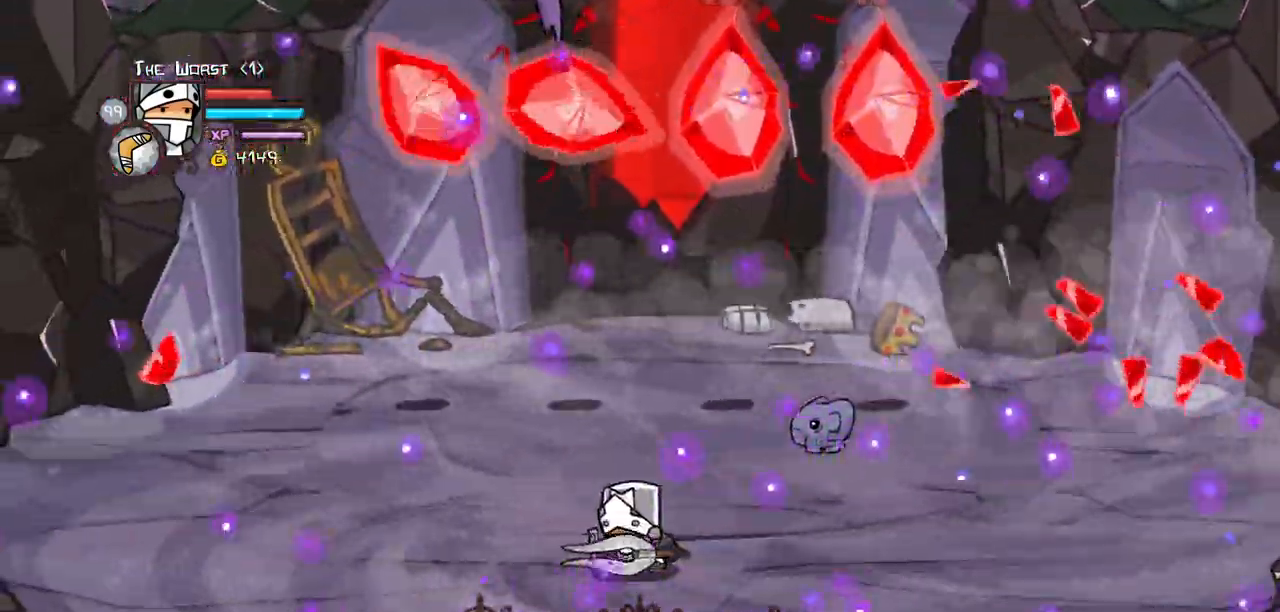
{"keys": ["left"], "events": [[400, "down", "up"]]}
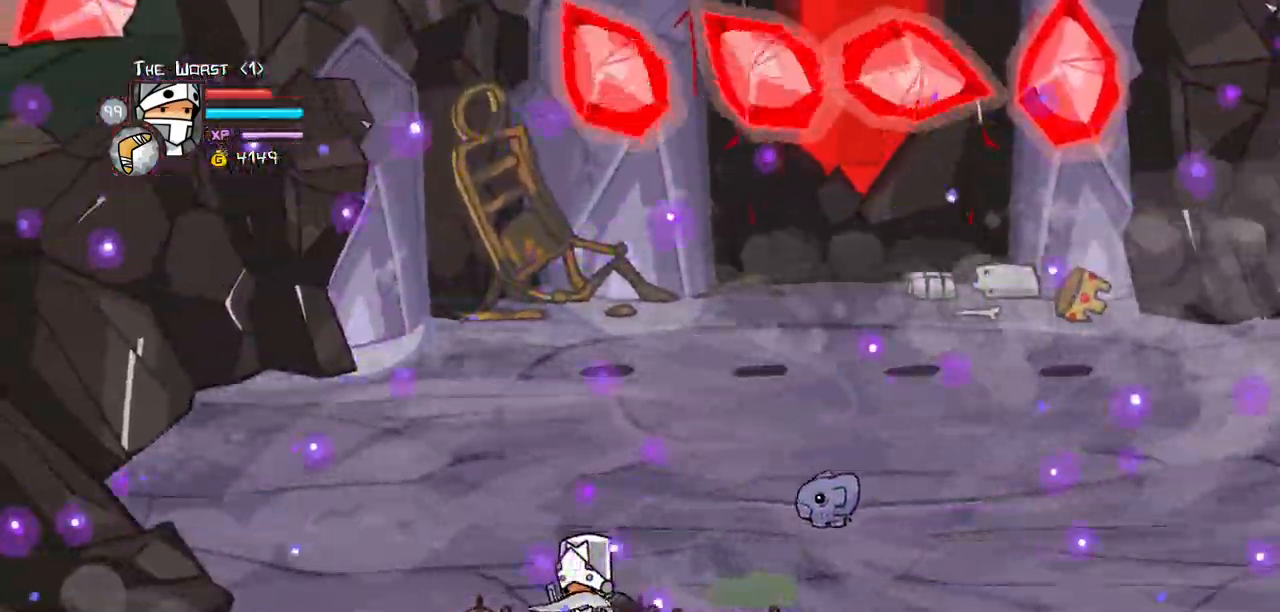
{"keys": ["block", "down", "left"], "events": [[100, "down", "down"], [234, "down", "up"], [367, "block", "down"], [417, "down", "down"]]}
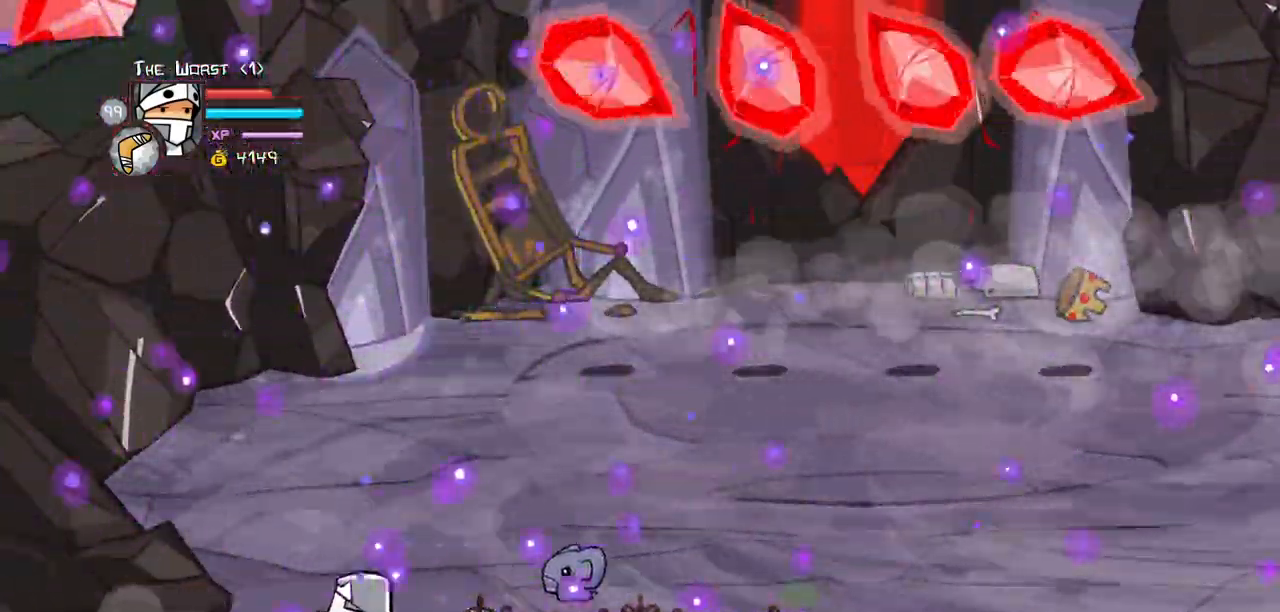
{"keys": ["block", "down"], "events": [[17, "left", "up"], [150, "right", "down"], [300, "right", "up"], [350, "left", "down"], [434, "left", "up"]]}
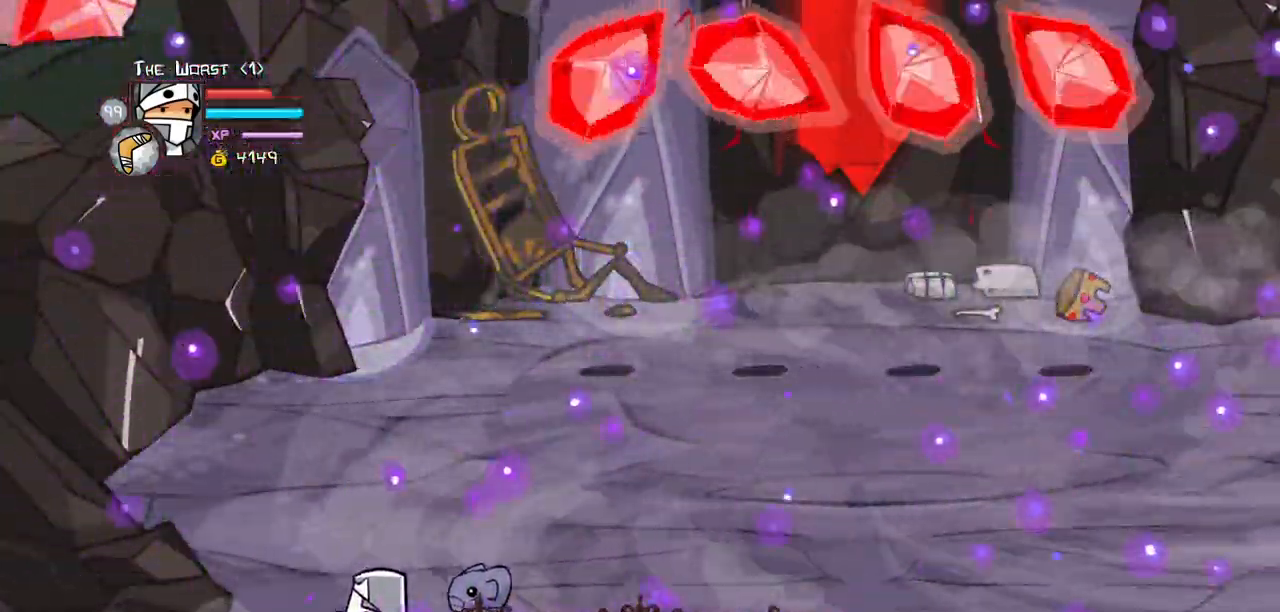
{"keys": ["block", "down"], "events": [[350, "left", "down"], [400, "left", "up"]]}
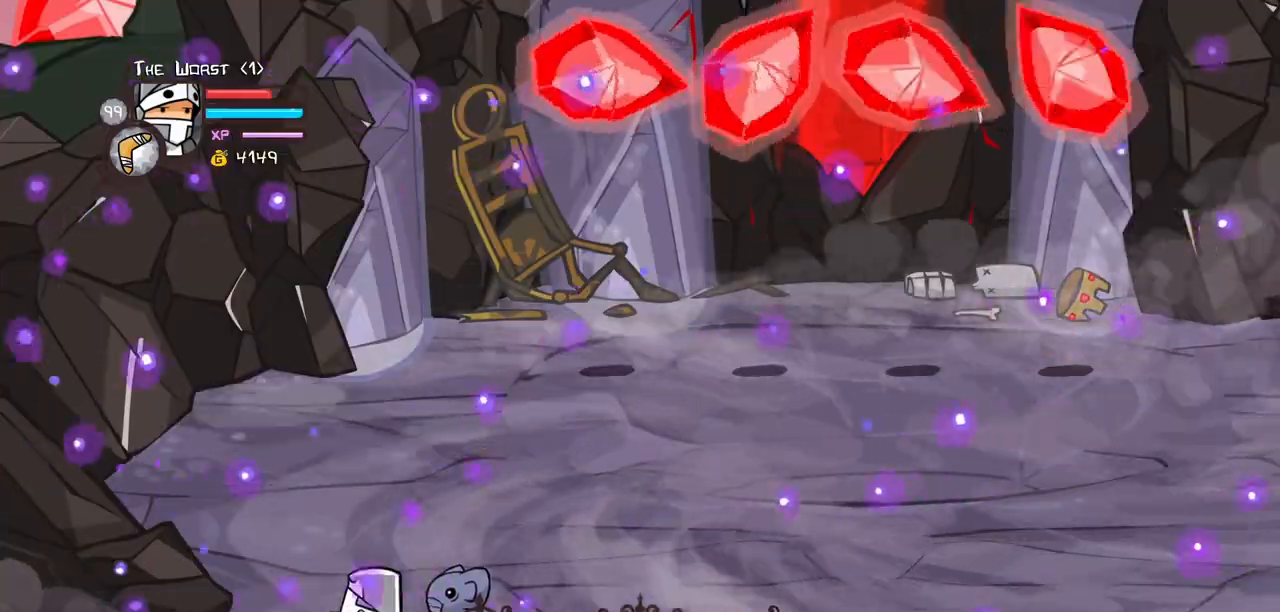
{"keys": ["magic"], "events": [[100, "block", "up"], [184, "down", "up"], [184, "magic", "down"], [234, "heavy", "down"], [467, "heavy", "up"]]}
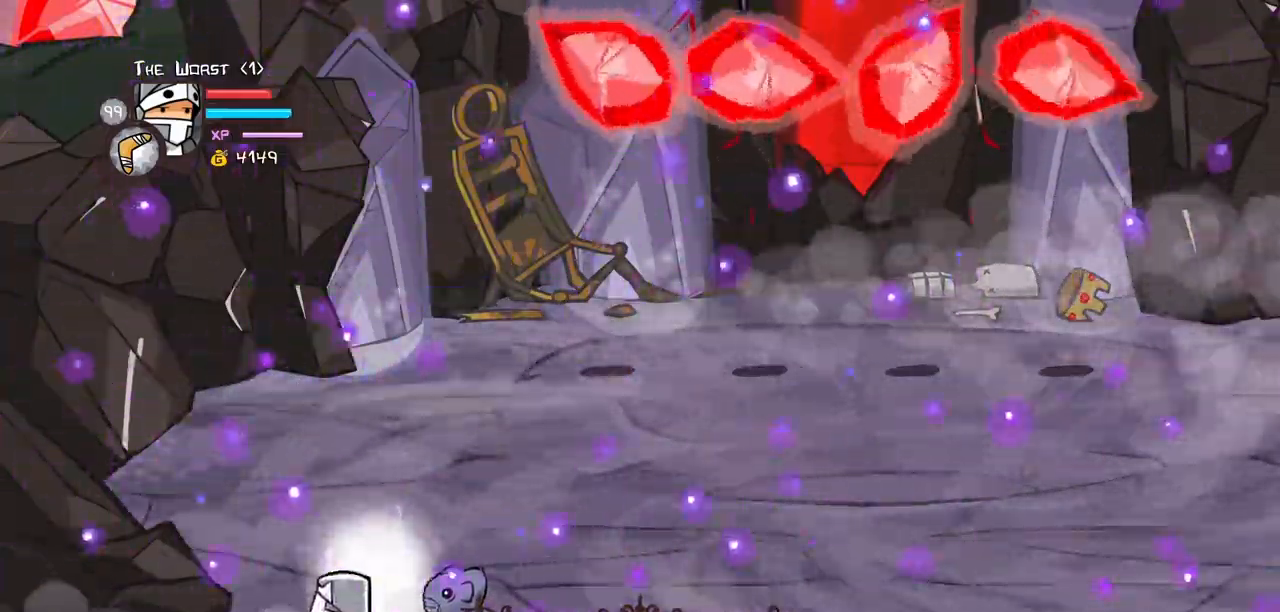
{"keys": ["heavy", "magic"]}
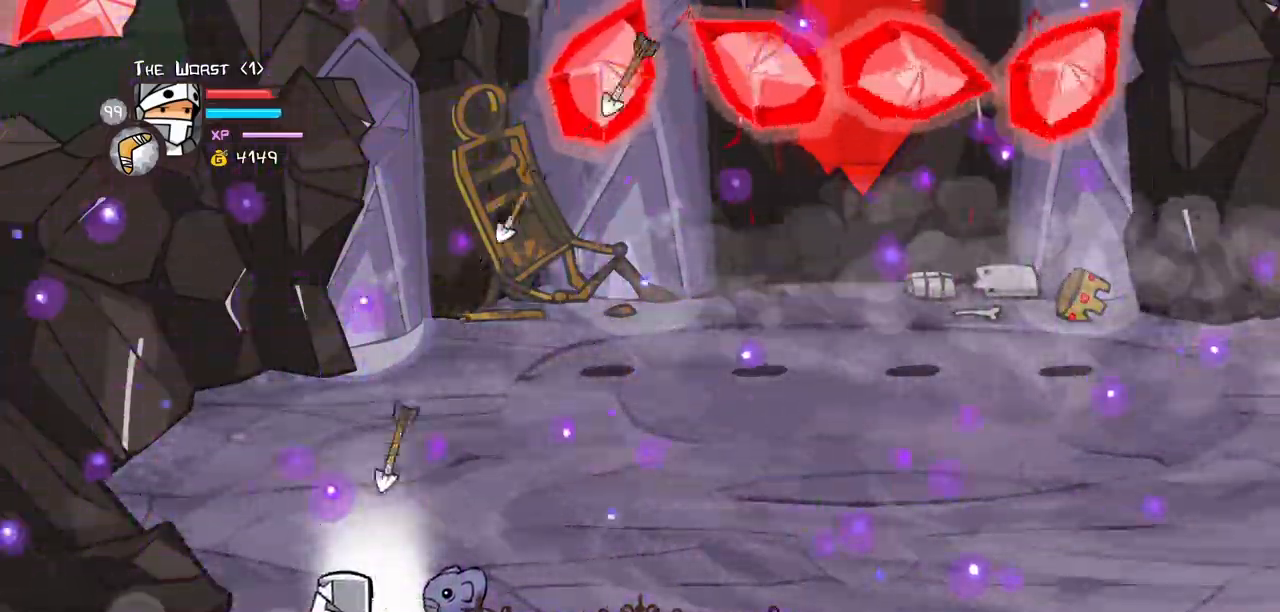
{"keys": ["heavy", "magic"]}
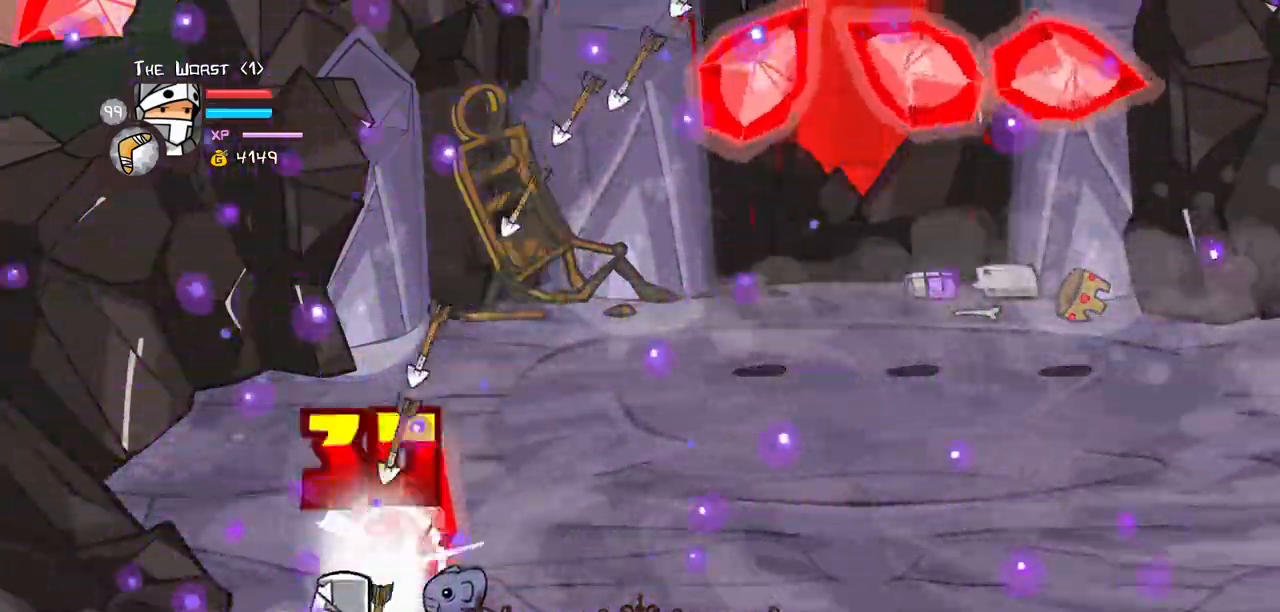
{"keys": ["heavy", "magic"], "events": [[367, "heavy", "up"], [467, "heavy", "down"]]}
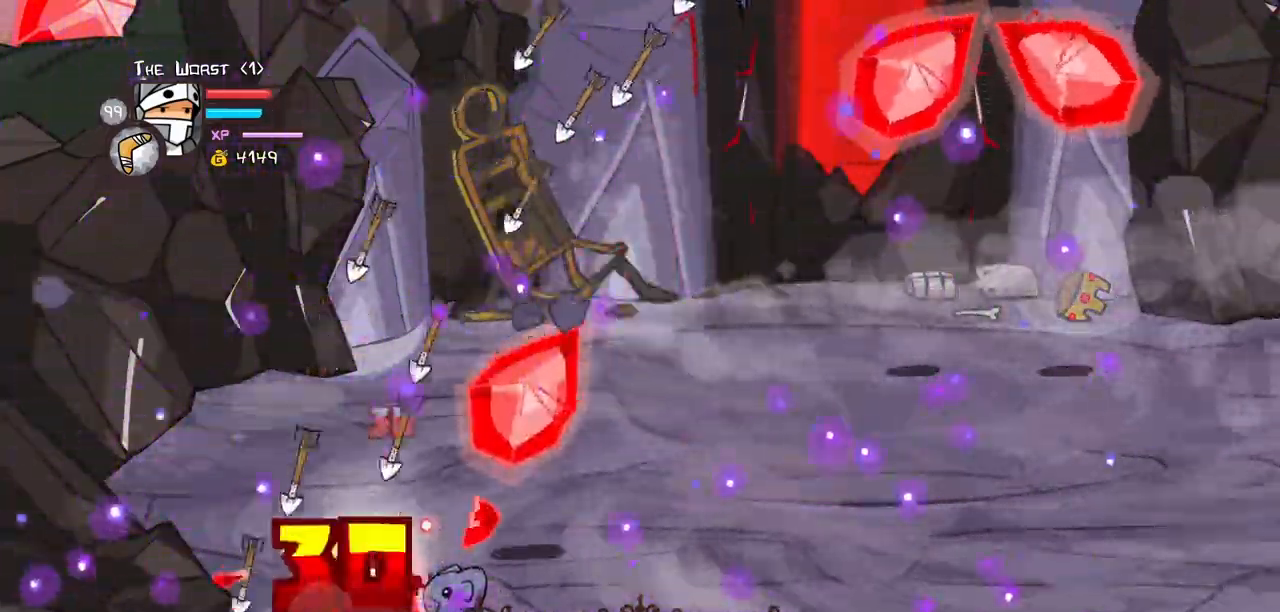
{"keys": ["heavy", "magic"], "events": [[384, "heavy", "up"], [484, "heavy", "down"]]}
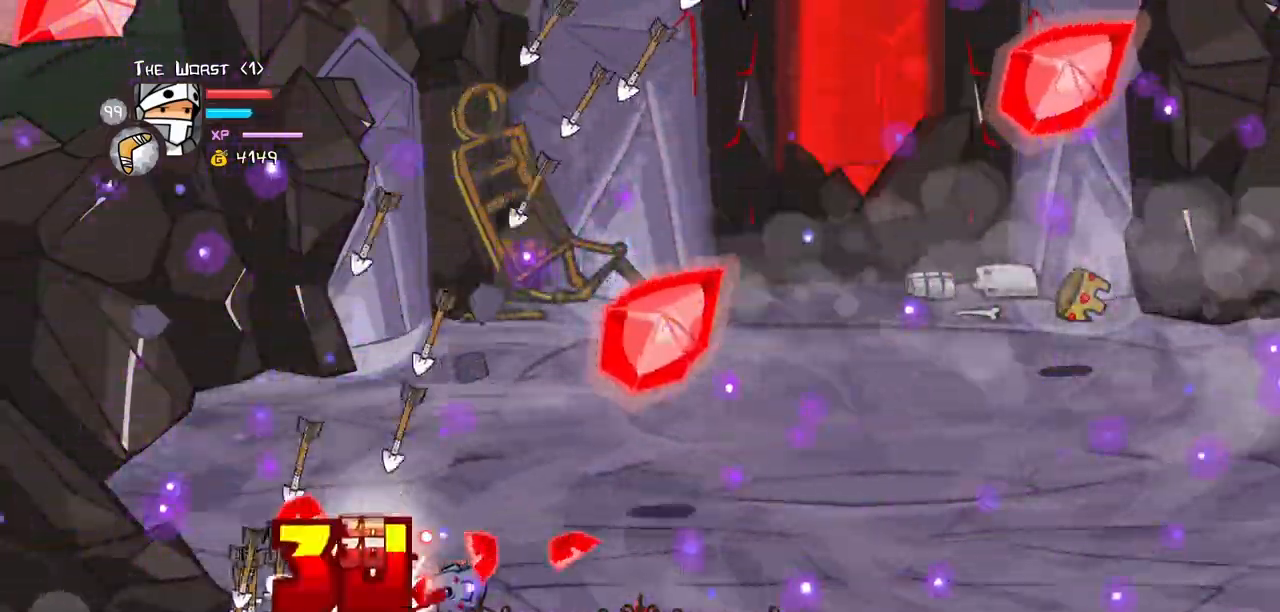
{"keys": [], "events": [[400, "heavy", "up"], [400, "magic", "up"]]}
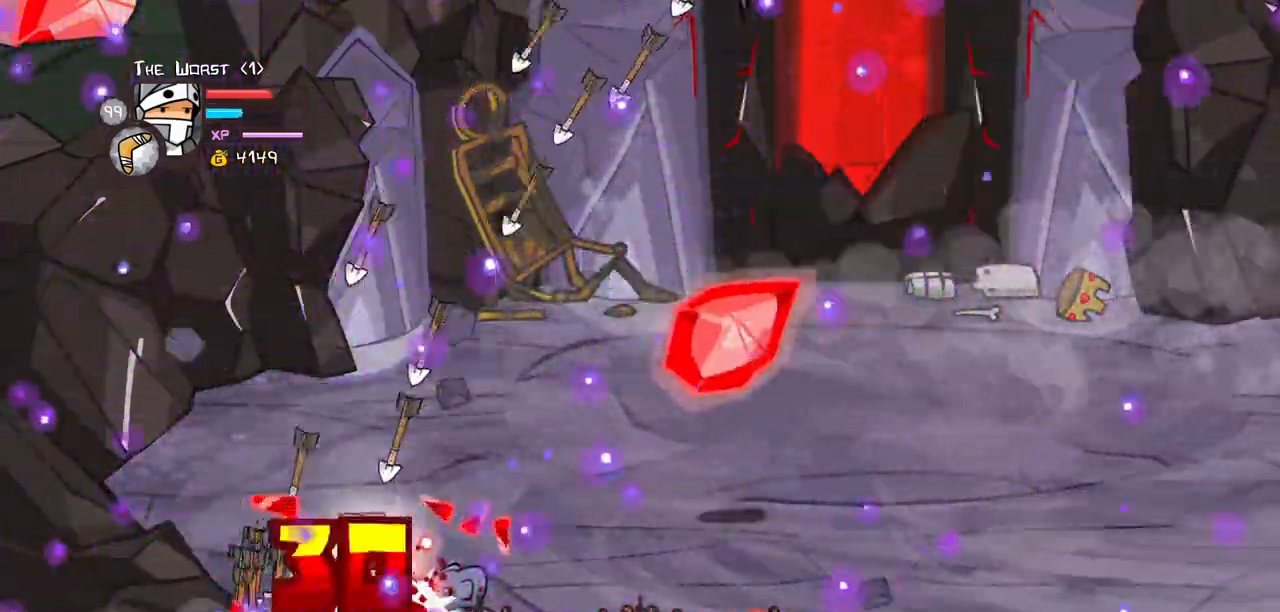
{"keys": ["right"]}